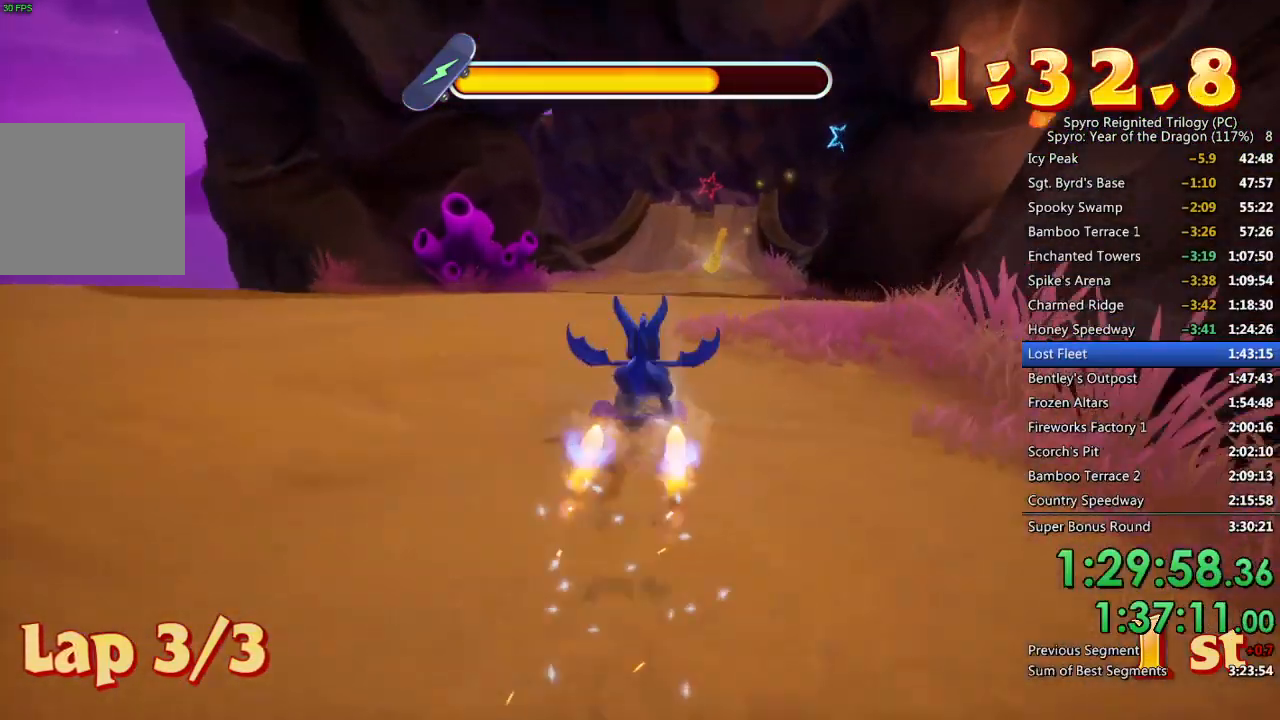
Gameplay with a controller (PlayStation layout); each line is a JSON object with the inputs held at the frame after it. "events" lists button and stick changes between this image and that frame as [ms after this image, input, new state], when the widget could be followed in between.
{"buttons": ["SQUARE"], "left_stick": "center", "right_stick": "center", "events": []}
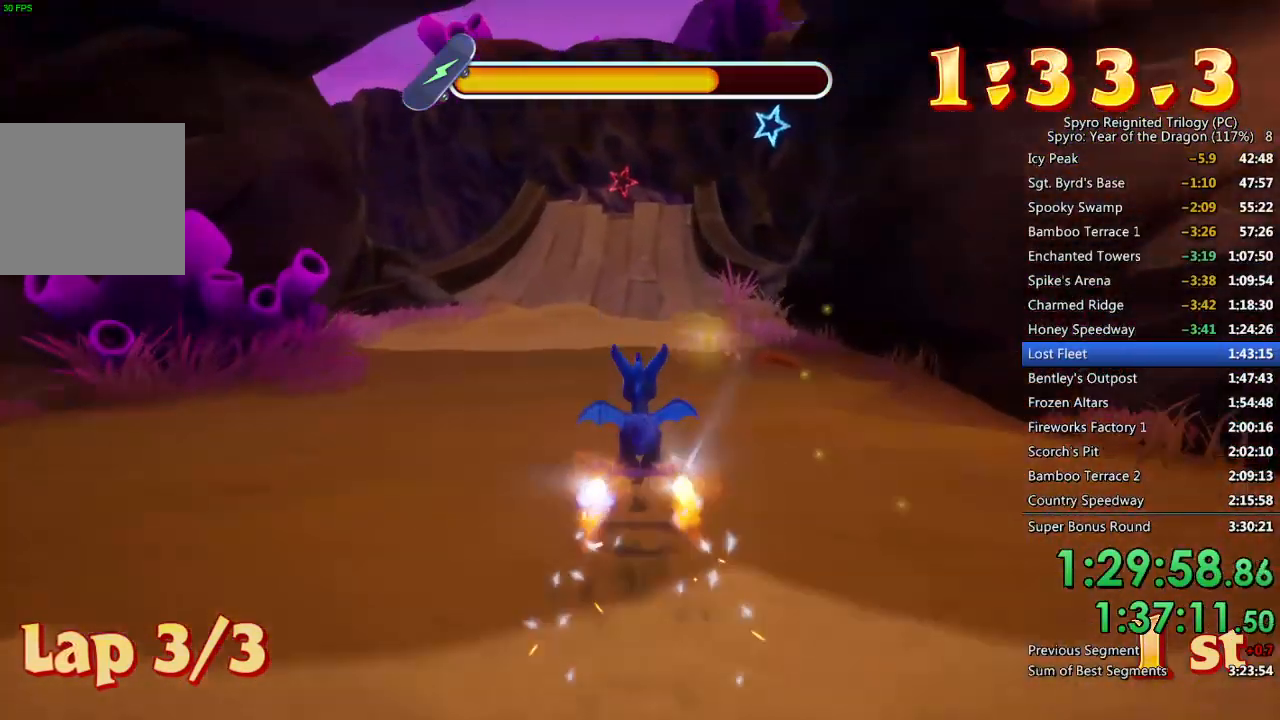
{"buttons": ["SQUARE"], "left_stick": "center", "right_stick": "center", "events": []}
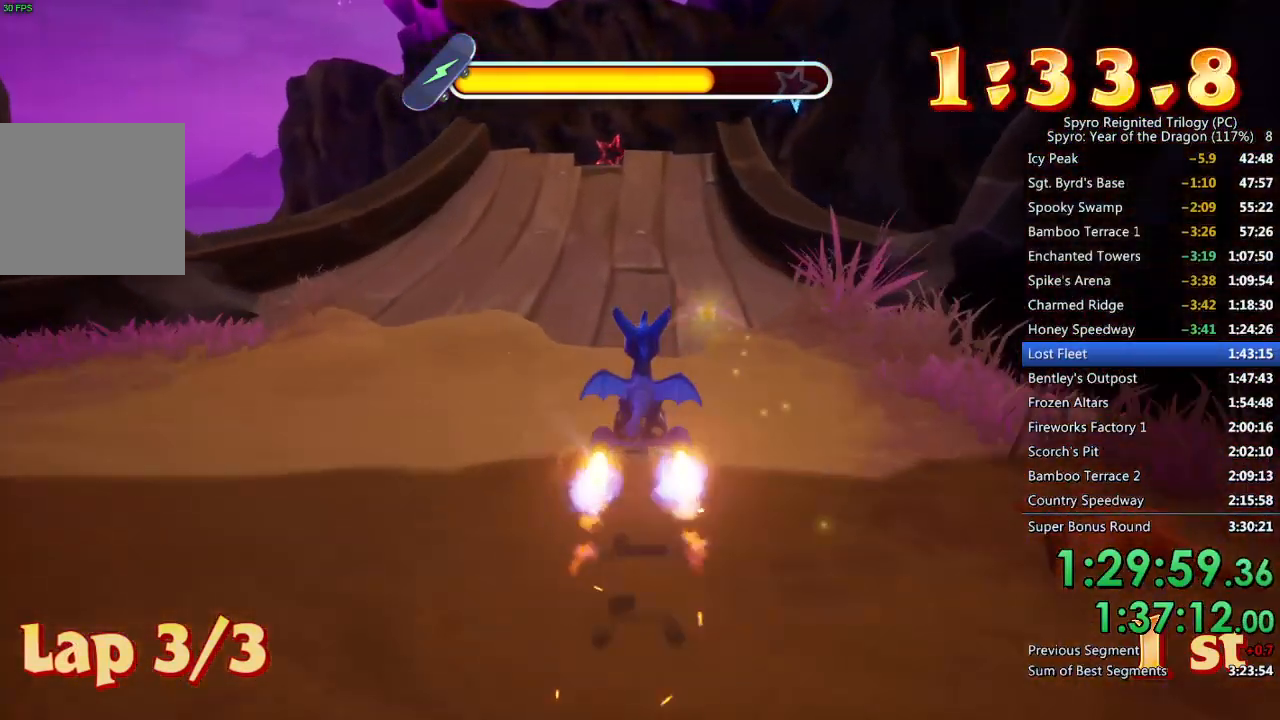
{"buttons": ["SQUARE"], "left_stick": "right", "right_stick": "center", "events": [[417, "left_stick", "right"]]}
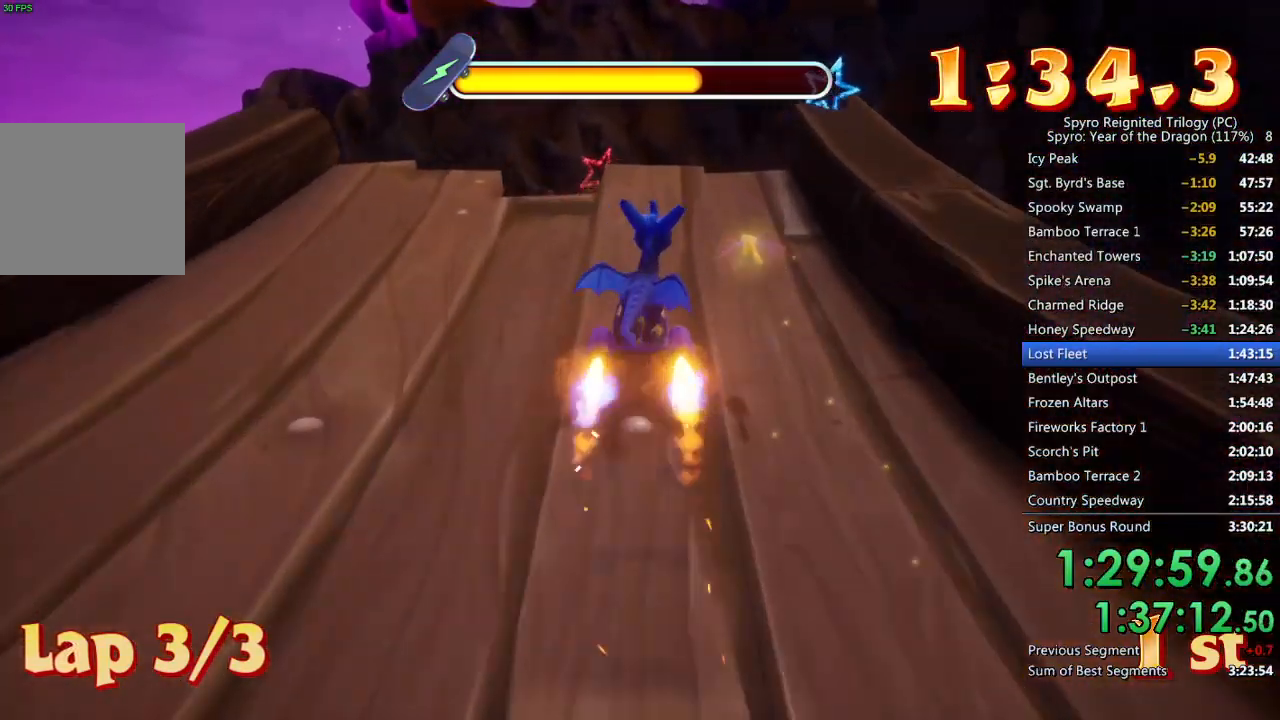
{"buttons": ["CROSS", "SQUARE"], "left_stick": "center", "right_stick": "center", "events": [[17, "left_stick", "center"], [133, "left_stick", "right"], [167, "CROSS", "down"], [183, "left_stick", "center"], [367, "left_stick", "up-right"], [467, "left_stick", "center"]]}
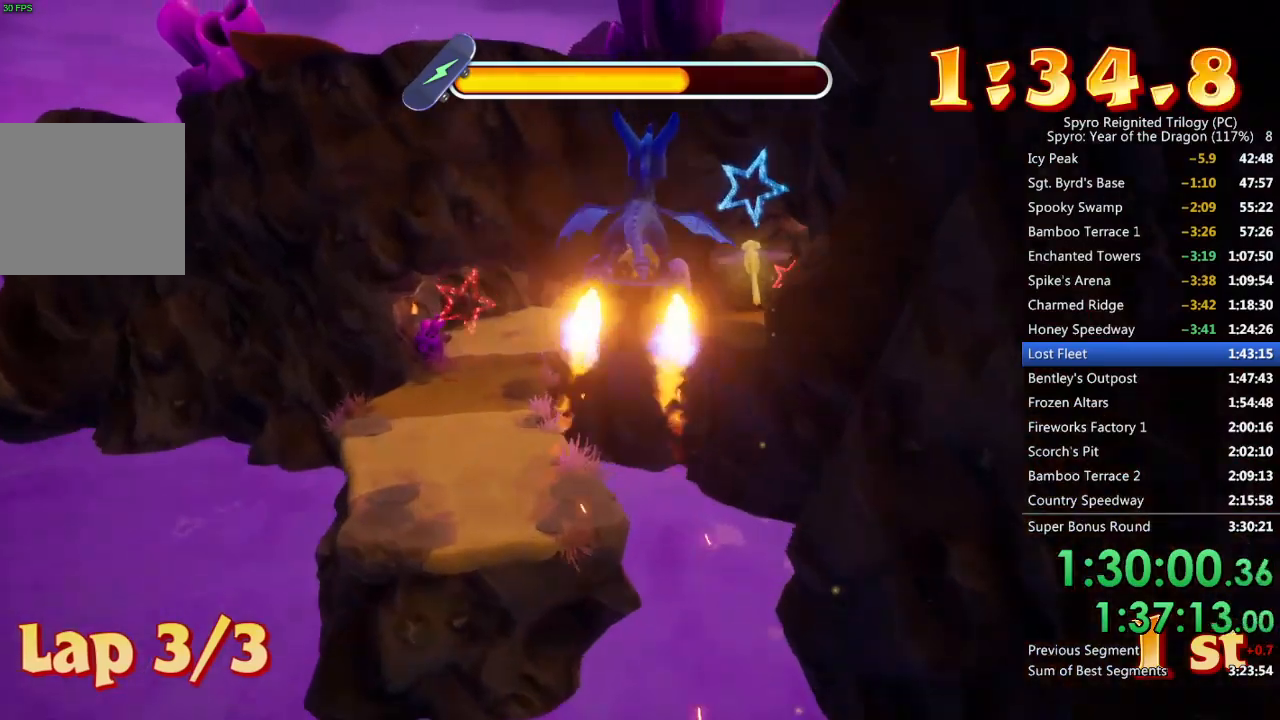
{"buttons": ["SQUARE"], "left_stick": "center", "right_stick": "center", "events": [[83, "CROSS", "up"], [317, "left_stick", "up-right"], [417, "left_stick", "center"]]}
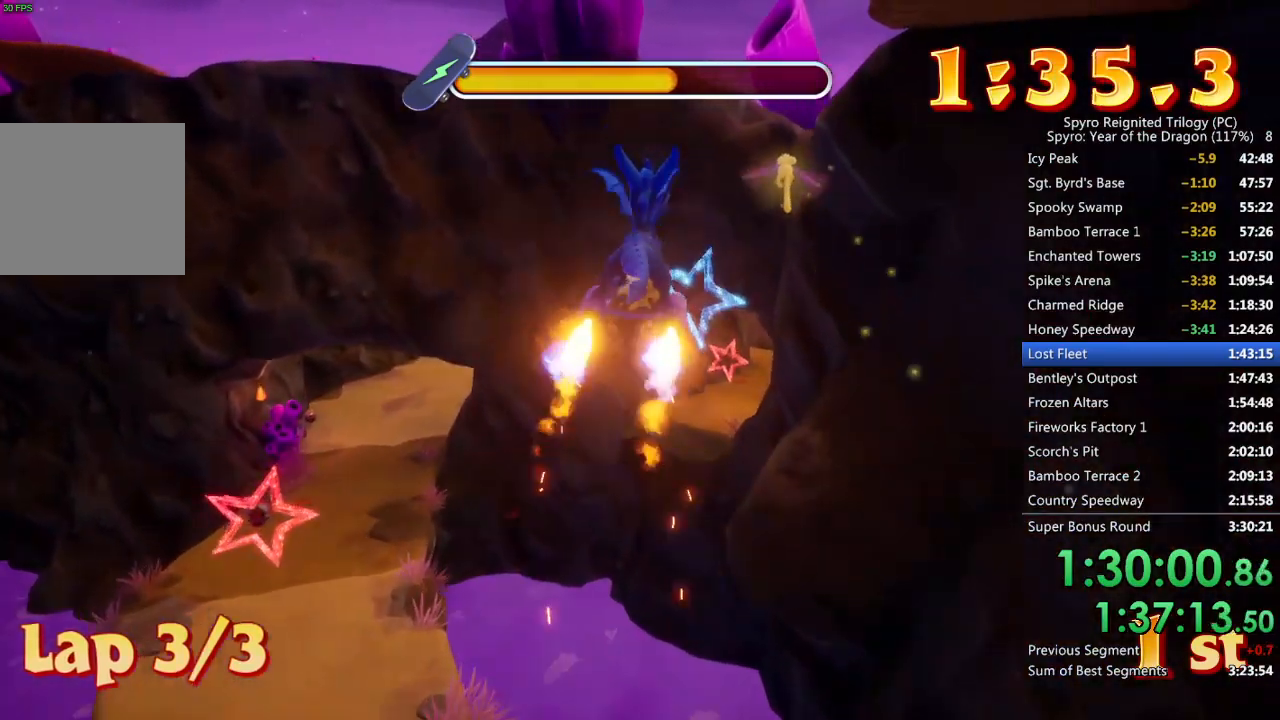
{"buttons": ["SQUARE"], "left_stick": "center", "right_stick": "center", "events": []}
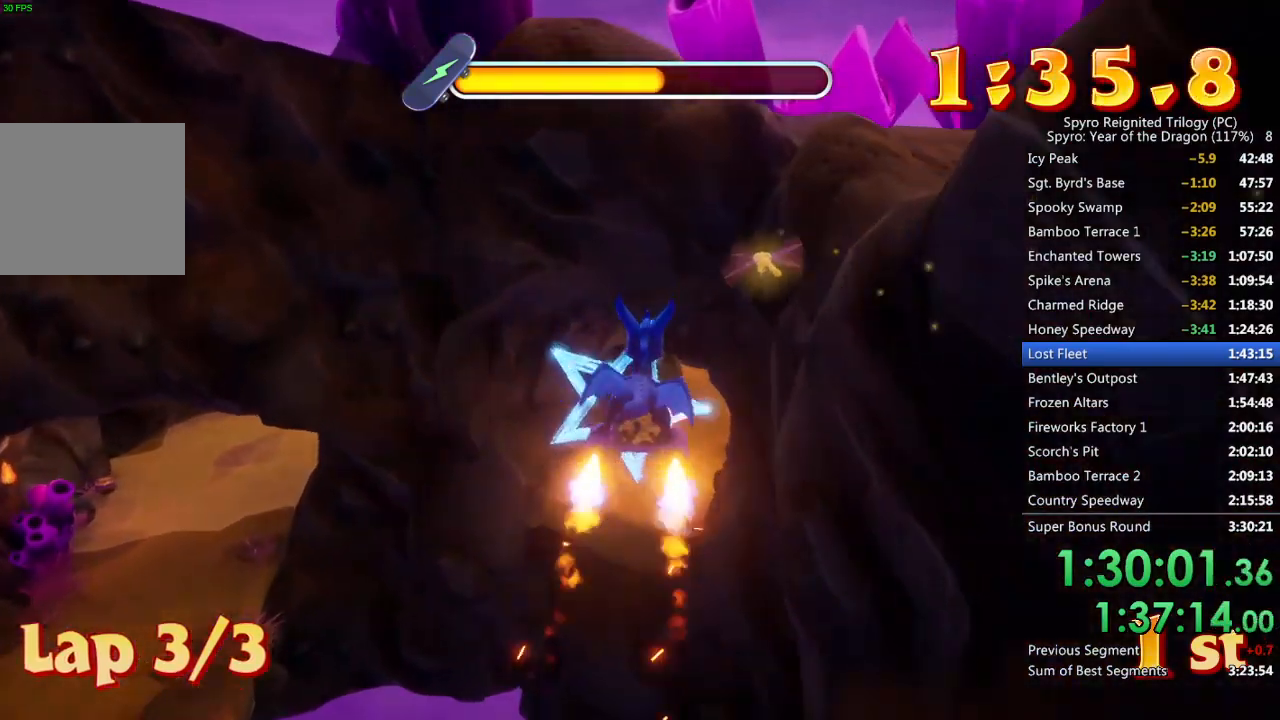
{"buttons": ["SQUARE"], "left_stick": "center", "right_stick": "center", "events": []}
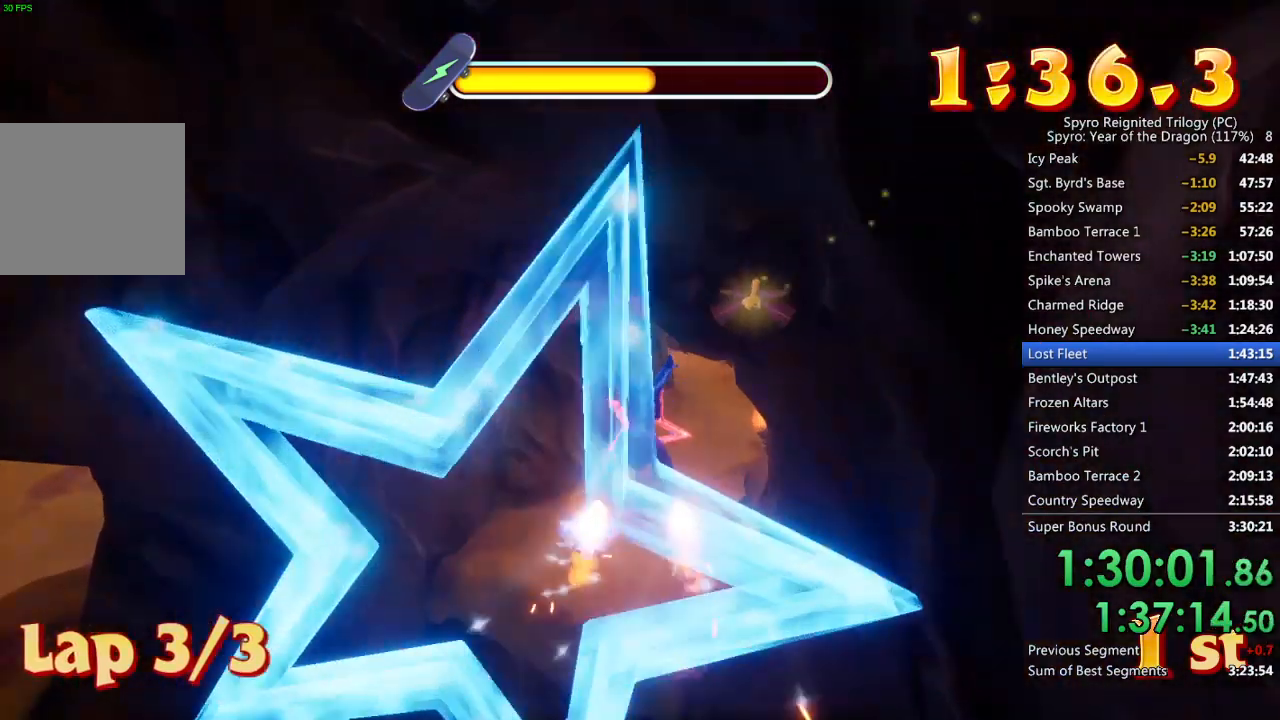
{"buttons": ["SQUARE"], "left_stick": "center", "right_stick": "center", "events": [[33, "left_stick", "right"], [200, "left_stick", "center"], [300, "left_stick", "right"], [400, "left_stick", "center"]]}
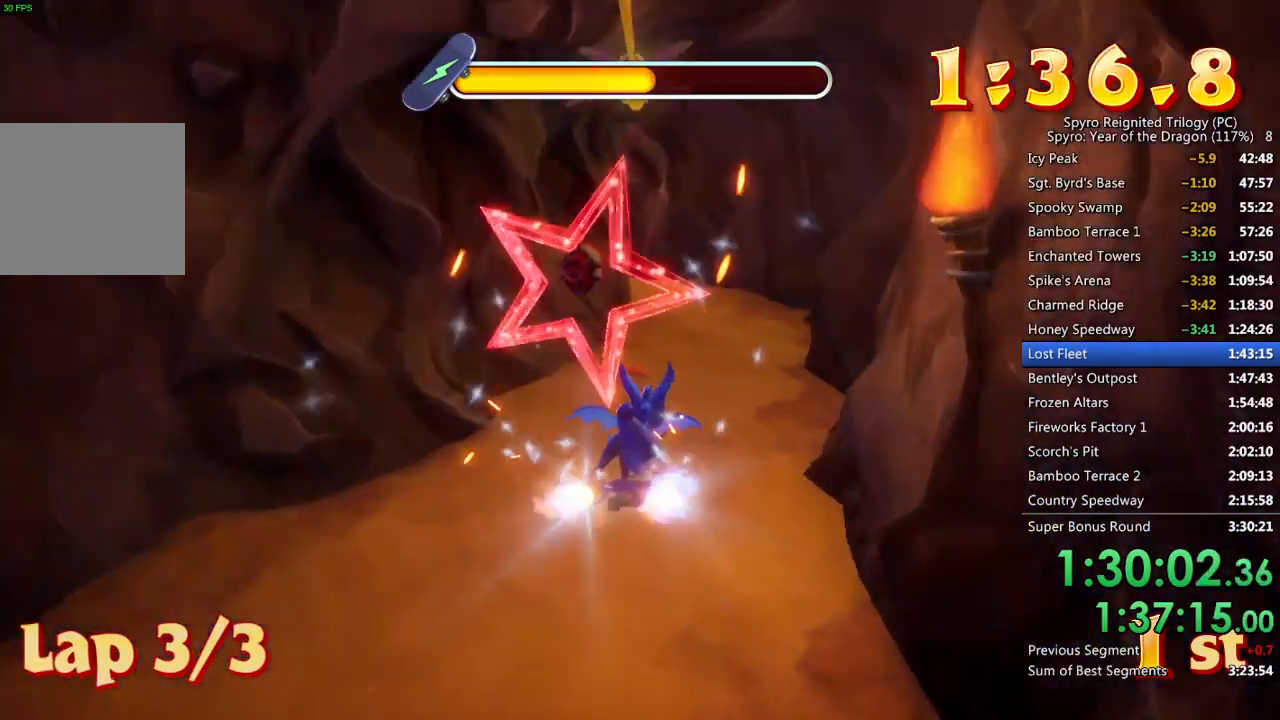
{"buttons": ["SQUARE"], "left_stick": "left", "right_stick": "center", "events": [[17, "left_stick", "right"], [100, "left_stick", "center"], [417, "left_stick", "left"]]}
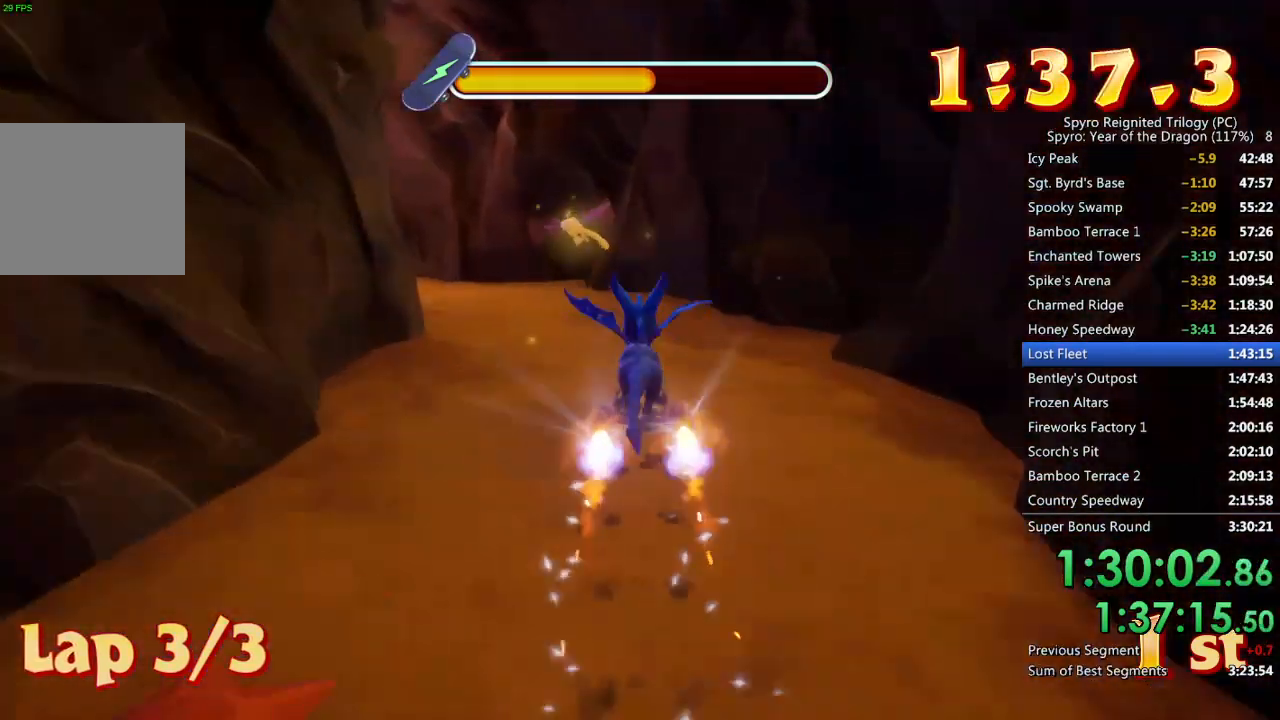
{"buttons": ["SQUARE"], "left_stick": "center", "right_stick": "center", "events": [[83, "left_stick", "center"], [167, "left_stick", "left"], [500, "left_stick", "center"]]}
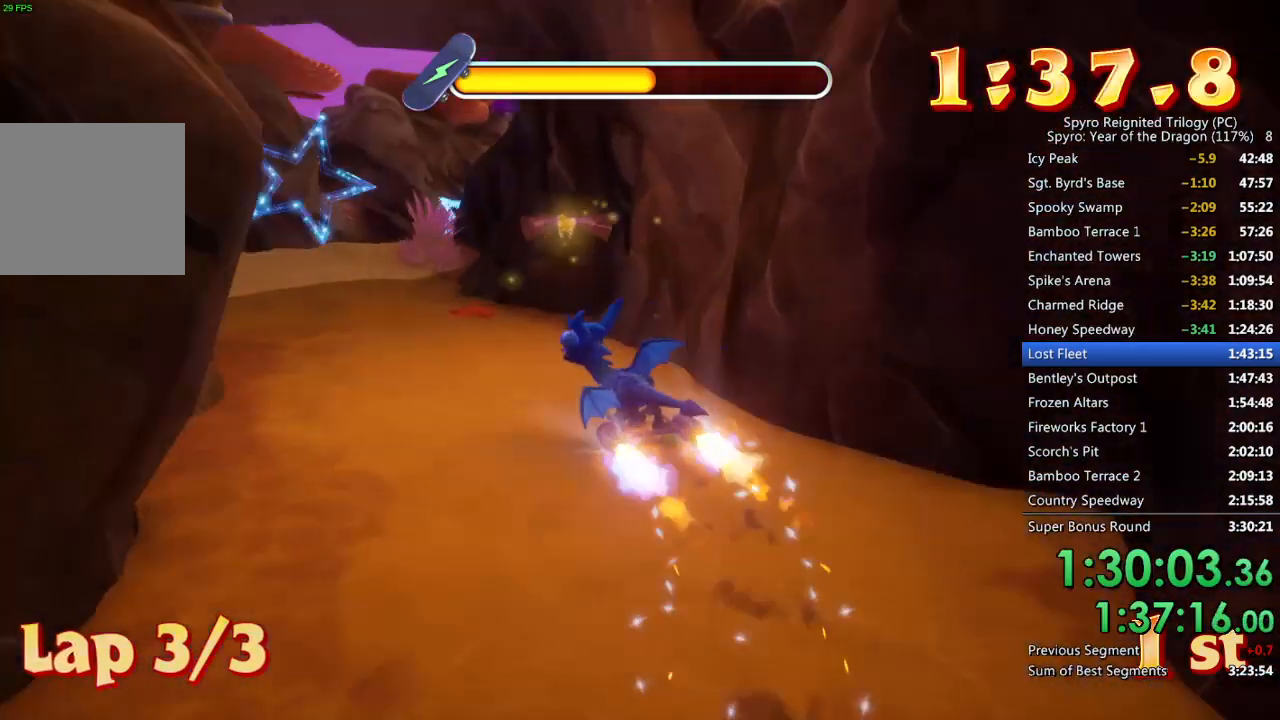
{"buttons": ["SQUARE"], "left_stick": "right", "right_stick": "center", "events": [[67, "left_stick", "left"], [200, "left_stick", "center"], [350, "left_stick", "right"]]}
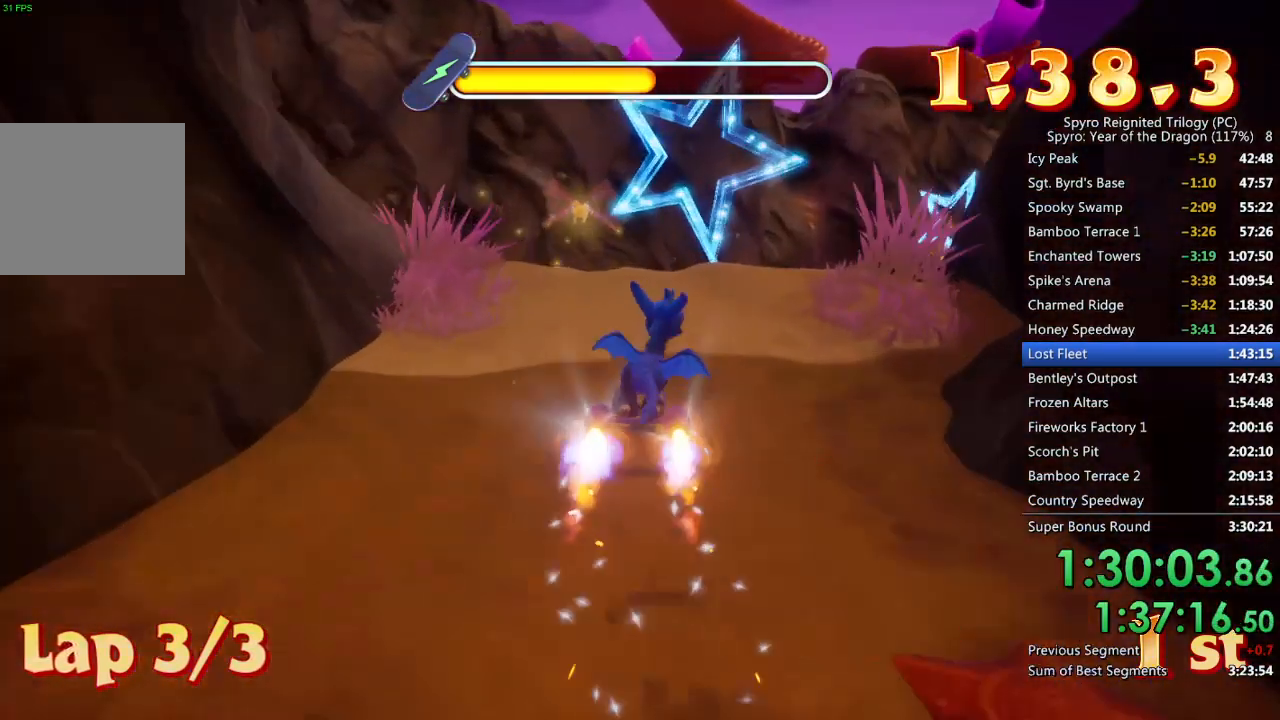
{"buttons": ["SQUARE"], "left_stick": "right", "right_stick": "center", "events": [[100, "CROSS", "down"], [267, "CROSS", "up"], [317, "left_stick", "center"], [450, "left_stick", "right"]]}
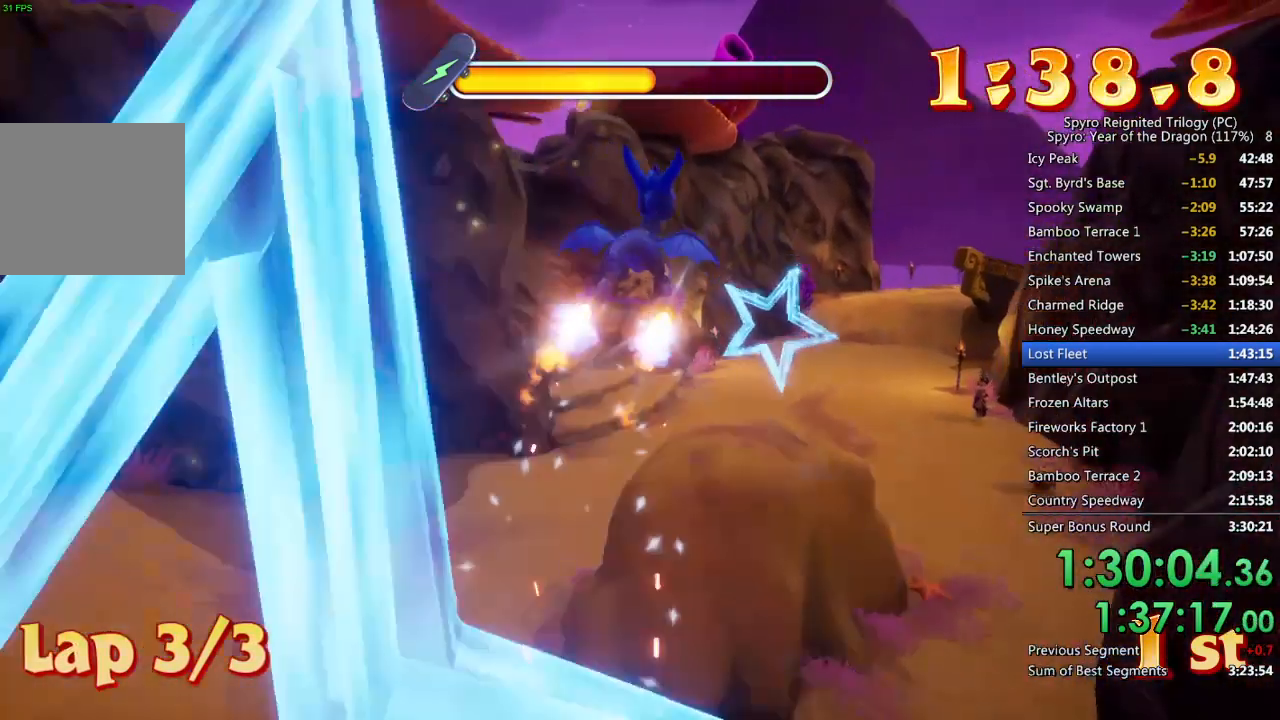
{"buttons": ["SQUARE"], "left_stick": "center", "right_stick": "center", "events": [[183, "left_stick", "center"]]}
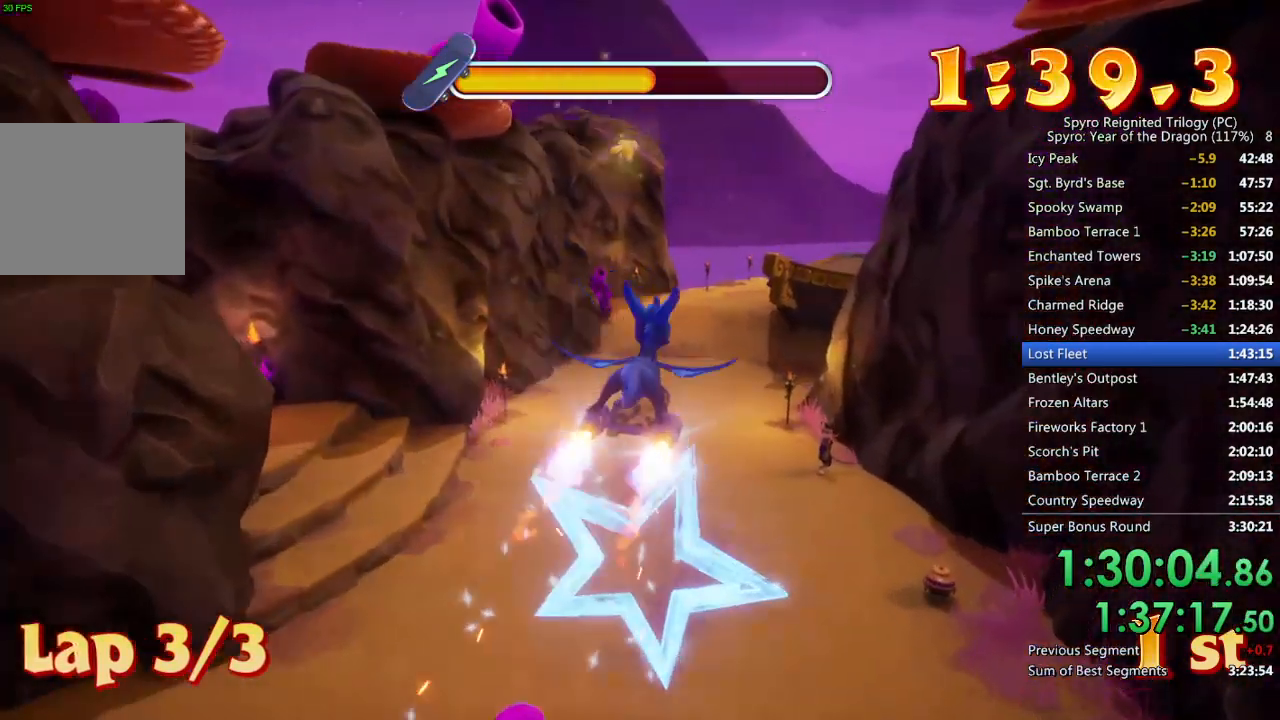
{"buttons": ["SQUARE"], "left_stick": "center", "right_stick": "center", "events": [[117, "left_stick", "left"], [233, "left_stick", "center"]]}
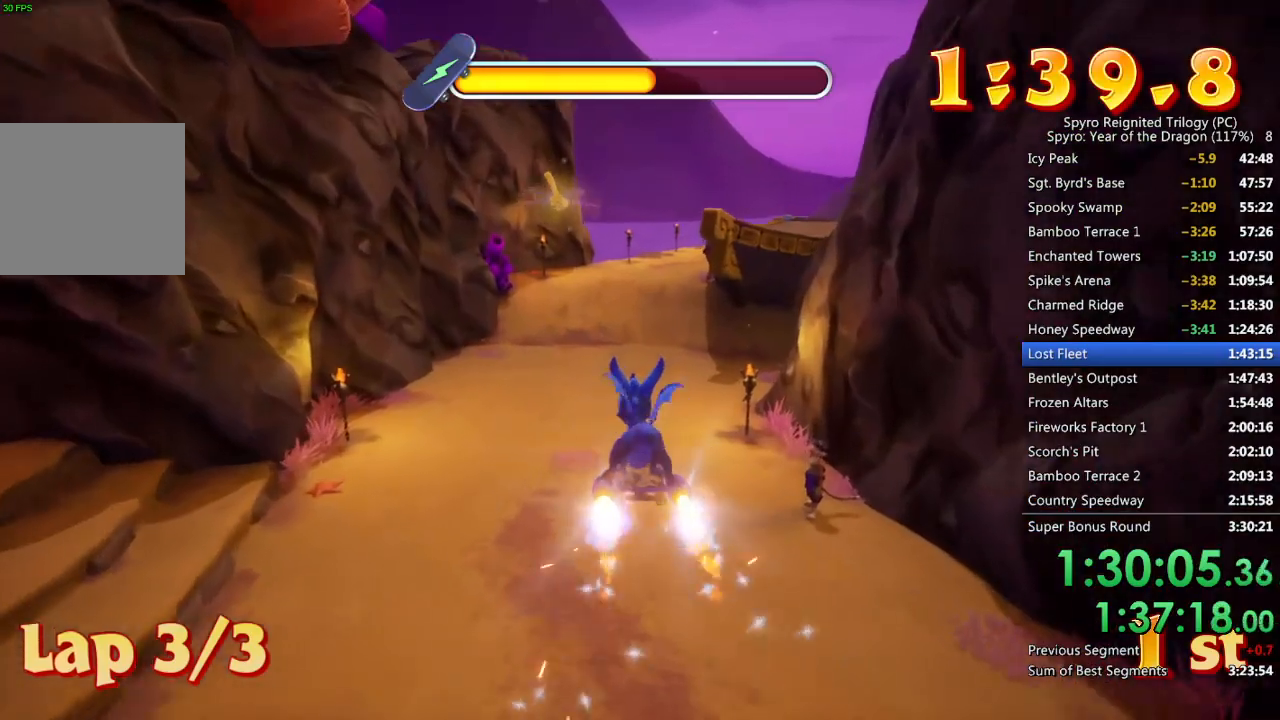
{"buttons": ["SQUARE"], "left_stick": "center", "right_stick": "center", "events": [[100, "left_stick", "right"], [250, "left_stick", "center"]]}
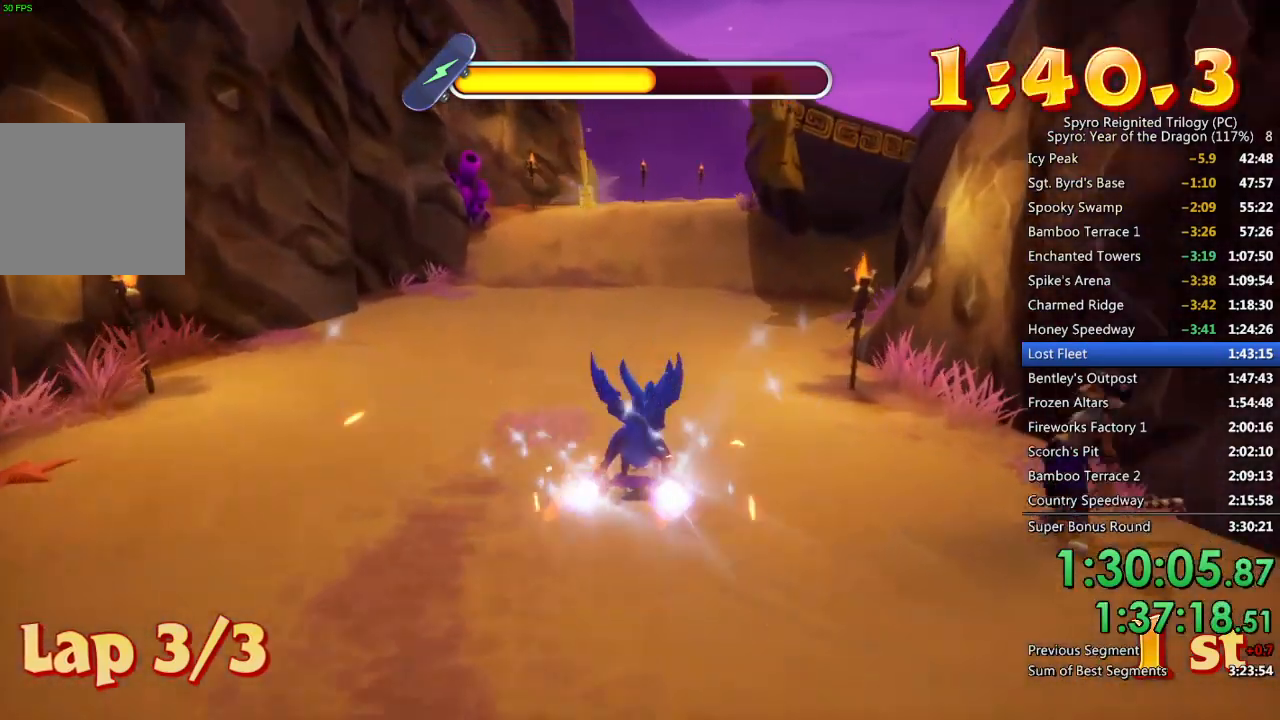
{"buttons": ["SQUARE"], "left_stick": "center", "right_stick": "center", "events": []}
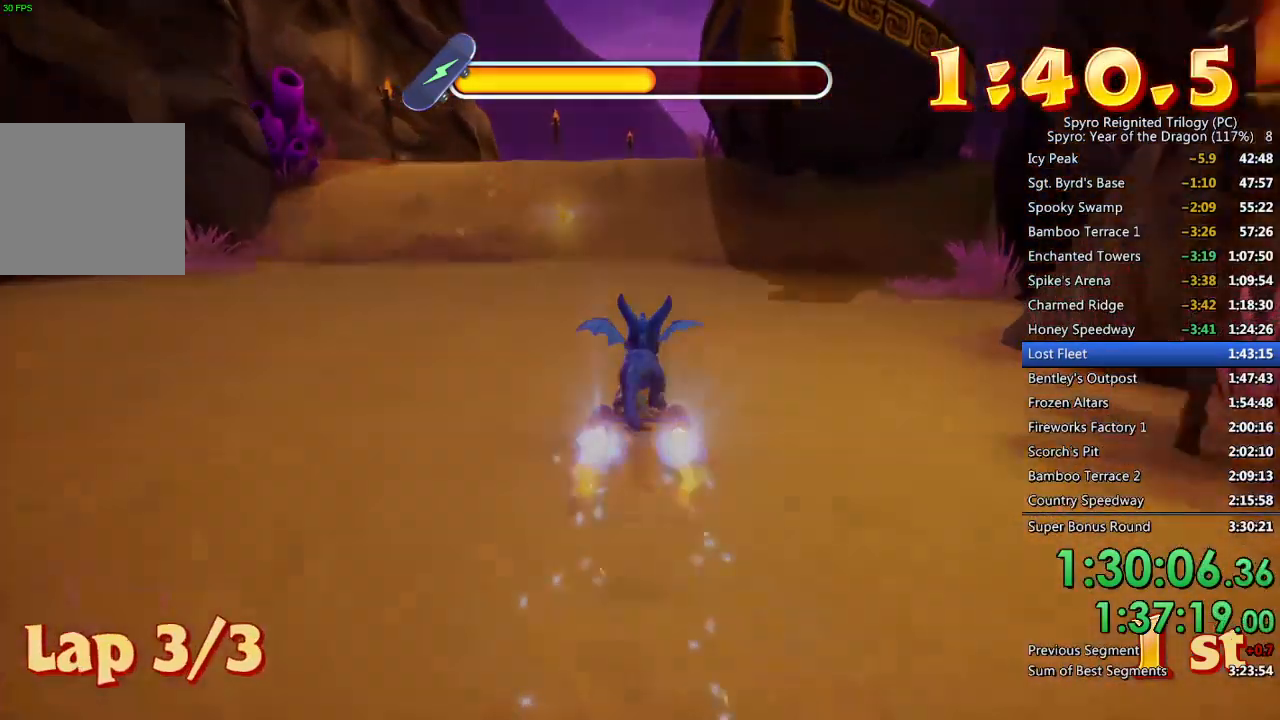
{"buttons": [], "left_stick": "center", "right_stick": "center", "events": [[183, "SQUARE", "up"], [283, "CROSS", "down"], [350, "CROSS", "up"], [400, "CROSS", "down"], [467, "CROSS", "up"]]}
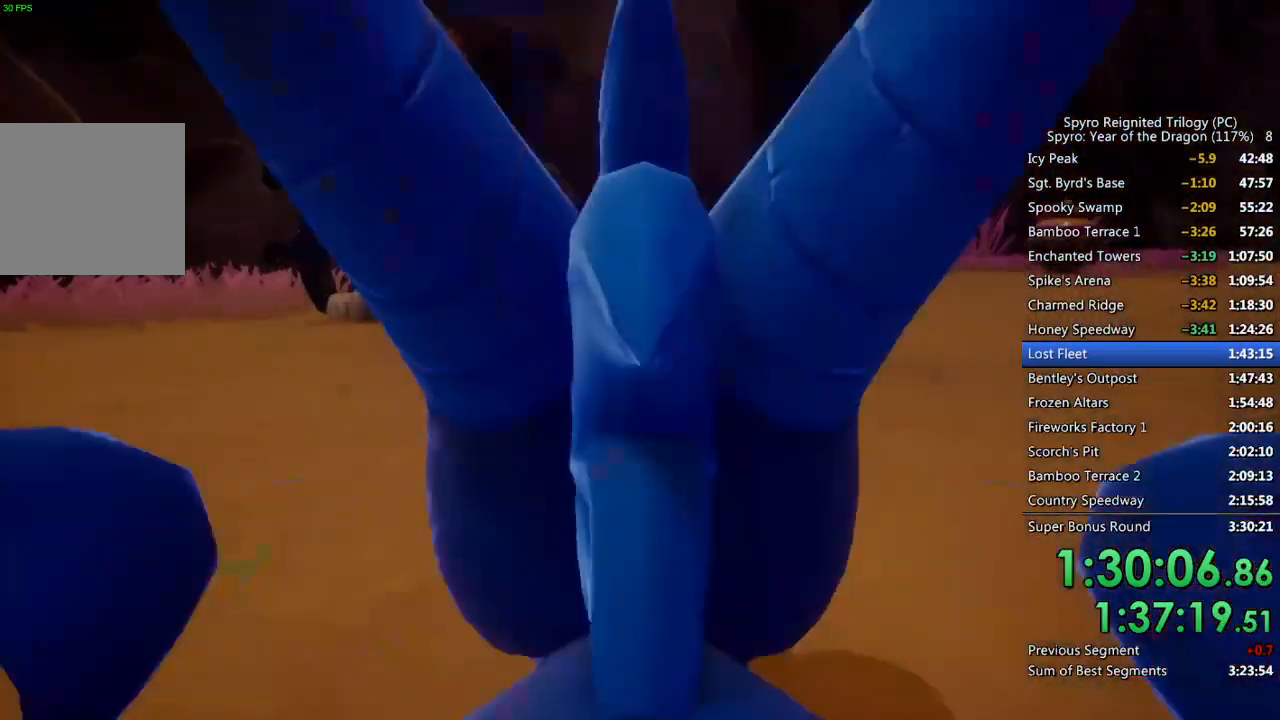
{"buttons": ["CROSS"], "left_stick": "center", "right_stick": "center", "events": [[33, "CROSS", "down"], [67, "CROSS", "up"], [150, "CROSS", "down"], [183, "CROSS", "up"], [250, "CROSS", "down"], [300, "CROSS", "up"], [367, "CROSS", "down"], [417, "CROSS", "up"], [483, "CROSS", "down"]]}
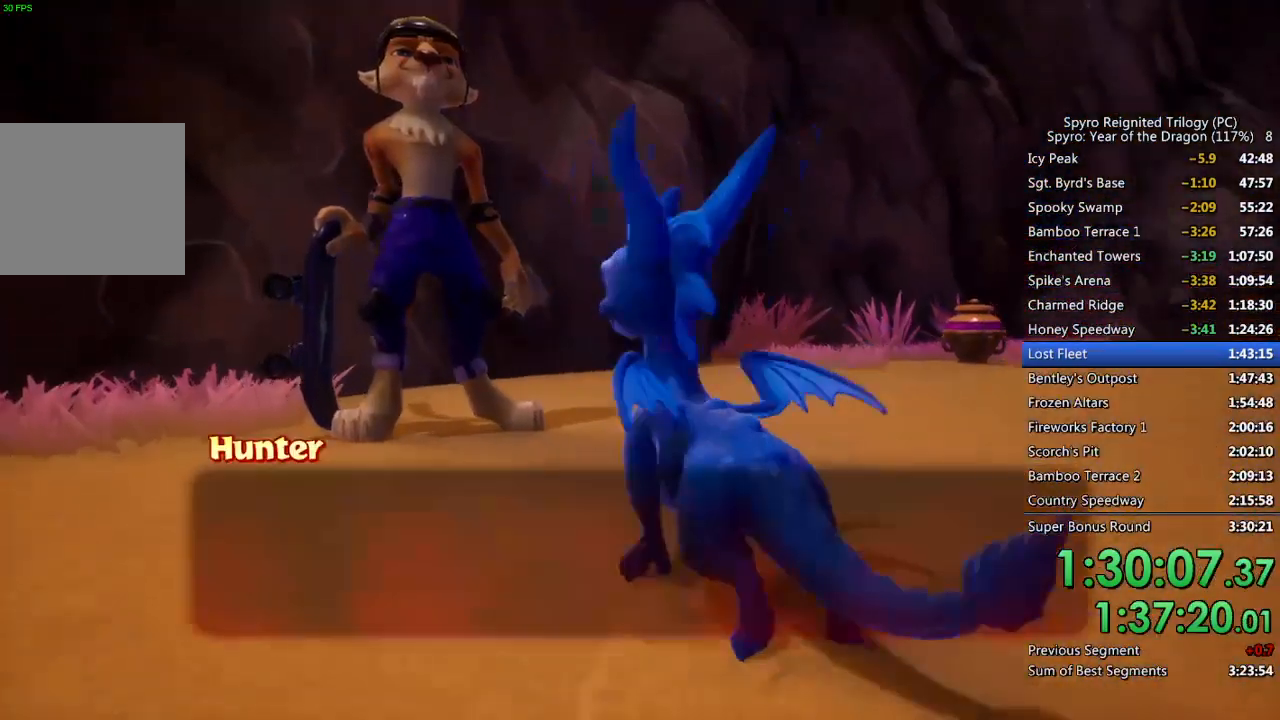
{"buttons": [], "left_stick": "center", "right_stick": "center", "events": [[33, "CROSS", "up"], [83, "CROSS", "down"], [150, "CROSS", "up"], [200, "CROSS", "down"], [250, "CROSS", "up"], [317, "CROSS", "down"], [367, "CROSS", "up"], [433, "CROSS", "down"], [483, "CROSS", "up"]]}
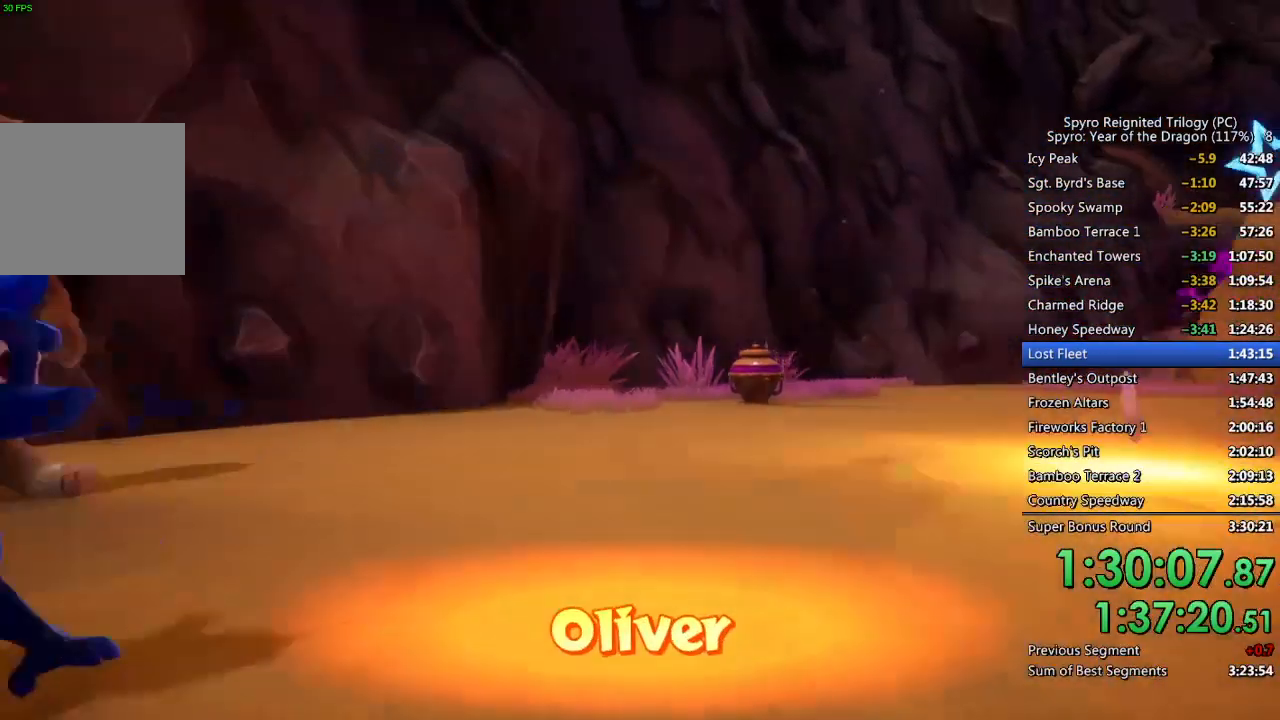
{"buttons": [], "left_stick": "center", "right_stick": "center", "events": [[50, "CROSS", "down"], [100, "CROSS", "up"], [167, "CROSS", "down"], [217, "CROSS", "up"], [283, "CROSS", "down"], [333, "CROSS", "up"], [383, "CROSS", "down"], [450, "CROSS", "up"]]}
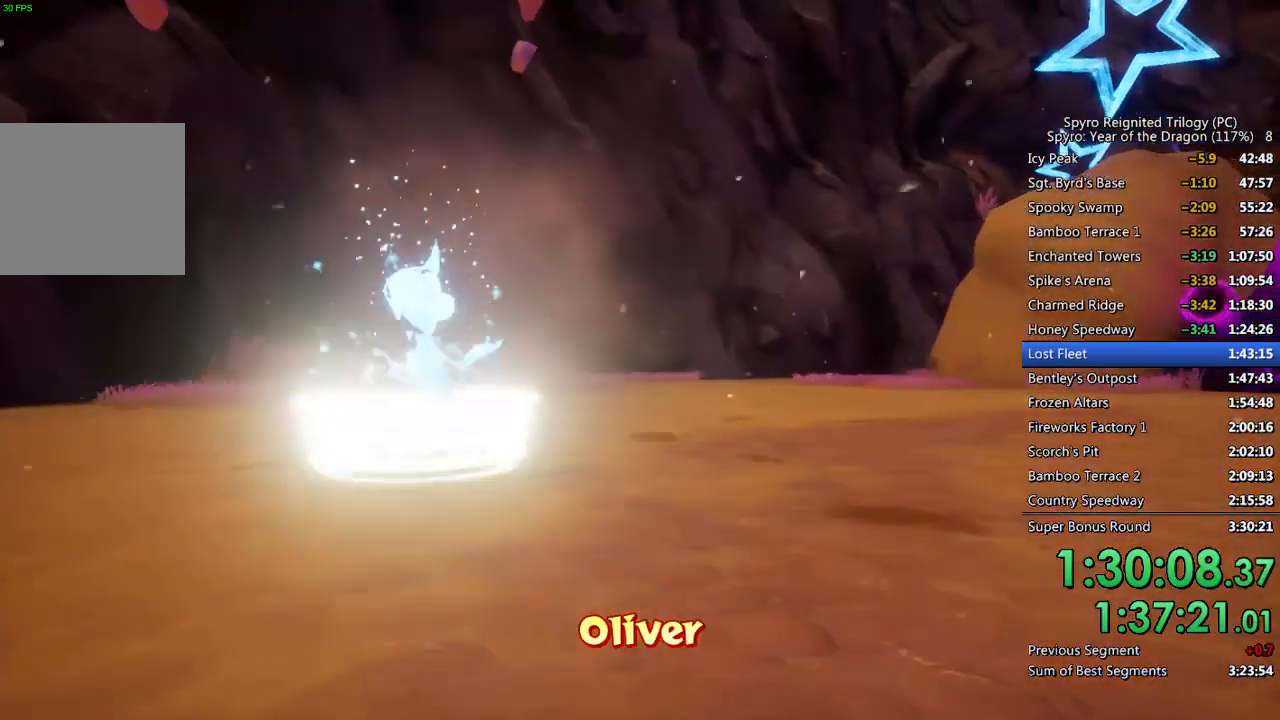
{"buttons": ["CROSS"], "left_stick": "center", "right_stick": "center", "events": [[17, "CROSS", "down"], [83, "CROSS", "up"], [133, "CROSS", "down"], [183, "CROSS", "up"], [233, "CROSS", "down"], [283, "CROSS", "up"], [350, "CROSS", "down"], [400, "CROSS", "up"], [467, "CROSS", "down"]]}
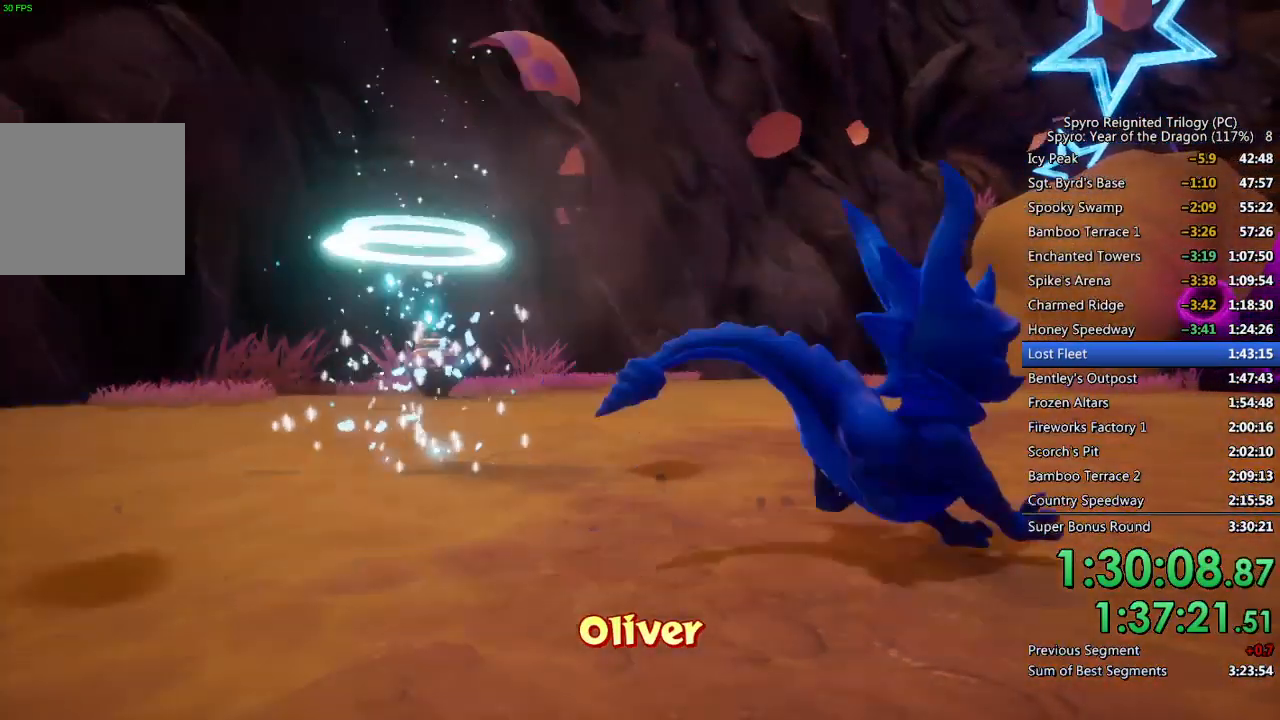
{"buttons": ["CROSS"], "left_stick": "center", "right_stick": "center", "events": [[33, "CROSS", "up"], [83, "CROSS", "down"], [150, "CROSS", "up"], [200, "CROSS", "down"], [283, "CROSS", "up"], [333, "CROSS", "down"], [400, "CROSS", "up"], [450, "CROSS", "down"]]}
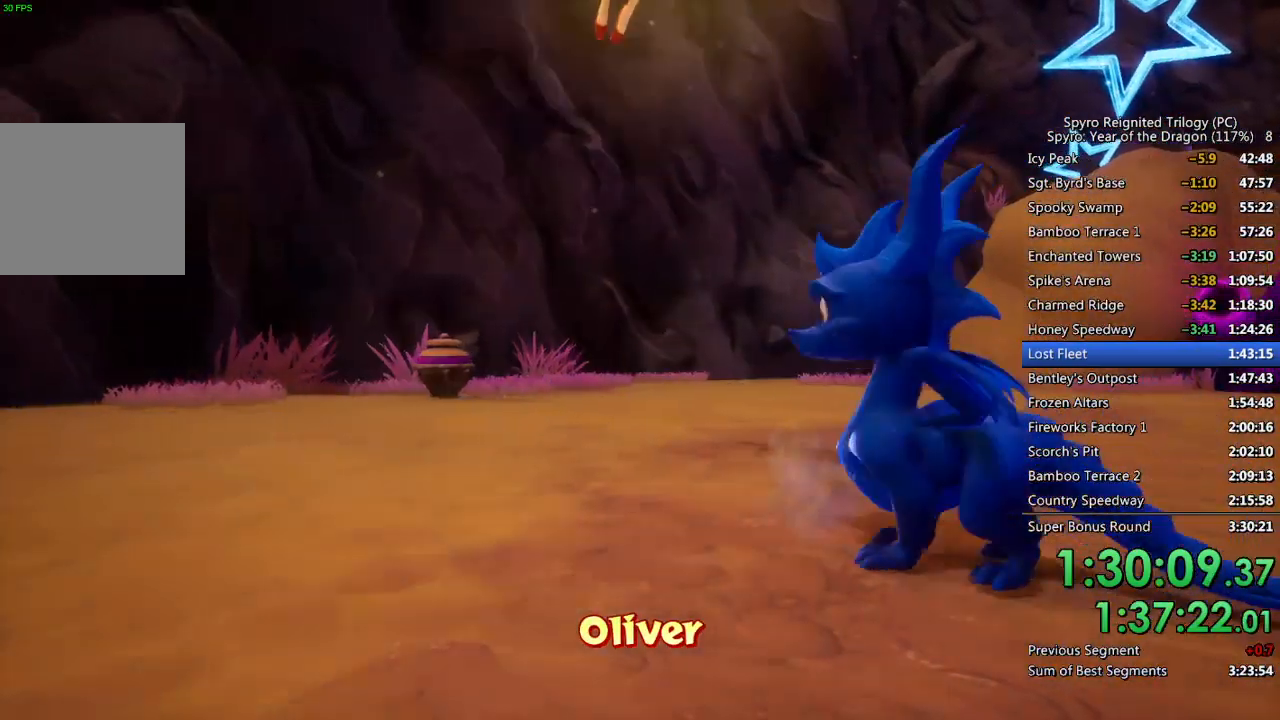
{"buttons": ["CROSS"], "left_stick": "center", "right_stick": "center", "events": [[17, "CROSS", "up"], [83, "CROSS", "down"], [150, "CROSS", "up"], [200, "CROSS", "down"], [283, "CROSS", "up"], [333, "CROSS", "down"], [400, "CROSS", "up"], [450, "CROSS", "down"]]}
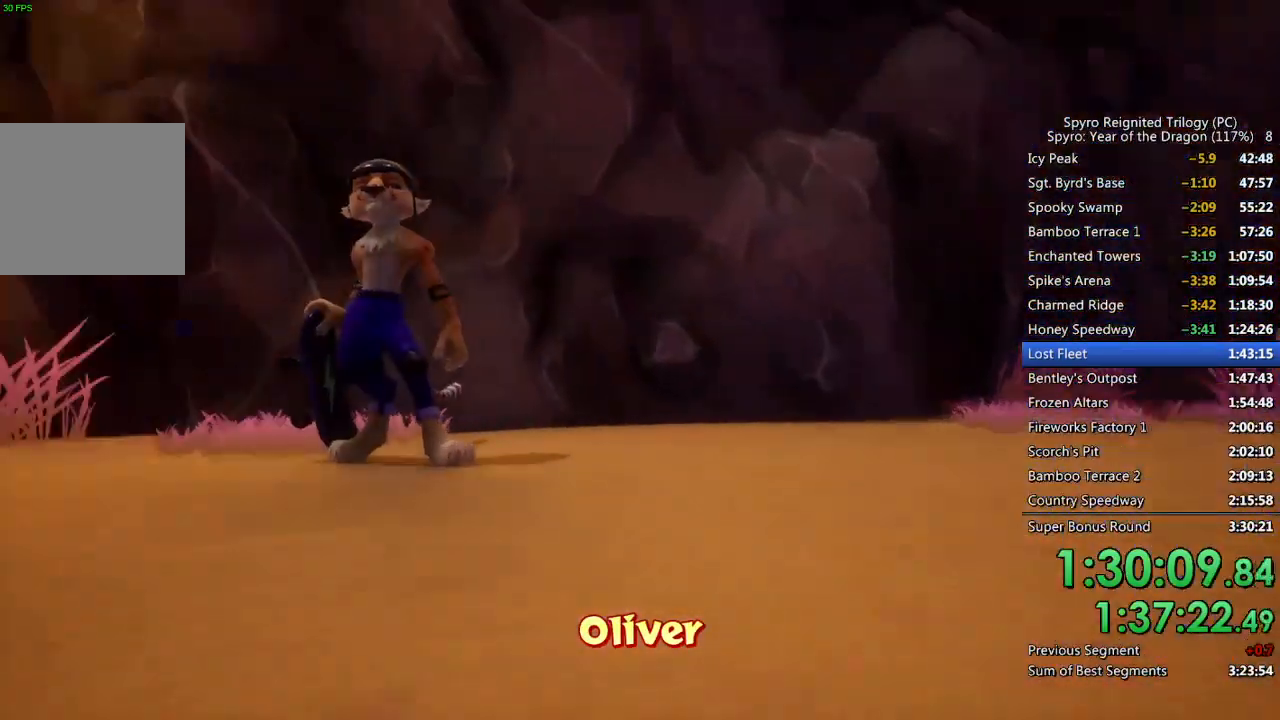
{"buttons": [], "left_stick": "center", "right_stick": "center", "events": [[17, "CROSS", "up"], [67, "CROSS", "down"], [133, "CROSS", "up"], [183, "CROSS", "down"], [250, "CROSS", "up"], [300, "CROSS", "down"], [350, "CROSS", "up"], [417, "CROSS", "down"], [467, "CROSS", "up"]]}
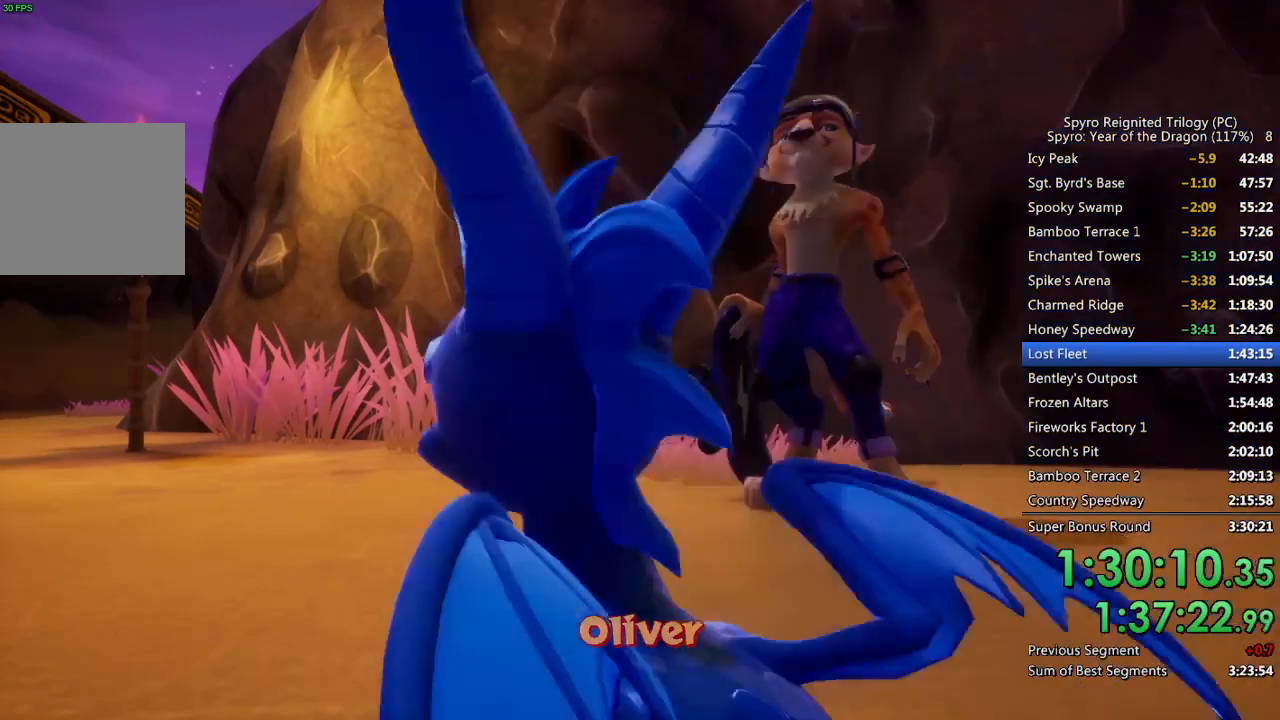
{"buttons": ["CROSS"], "left_stick": "center", "right_stick": "center", "events": [[17, "CROSS", "down"], [83, "CROSS", "up"], [150, "CROSS", "down"], [200, "CROSS", "up"], [250, "CROSS", "down"], [317, "CROSS", "up"], [383, "CROSS", "down"], [433, "CROSS", "up"], [483, "CROSS", "down"]]}
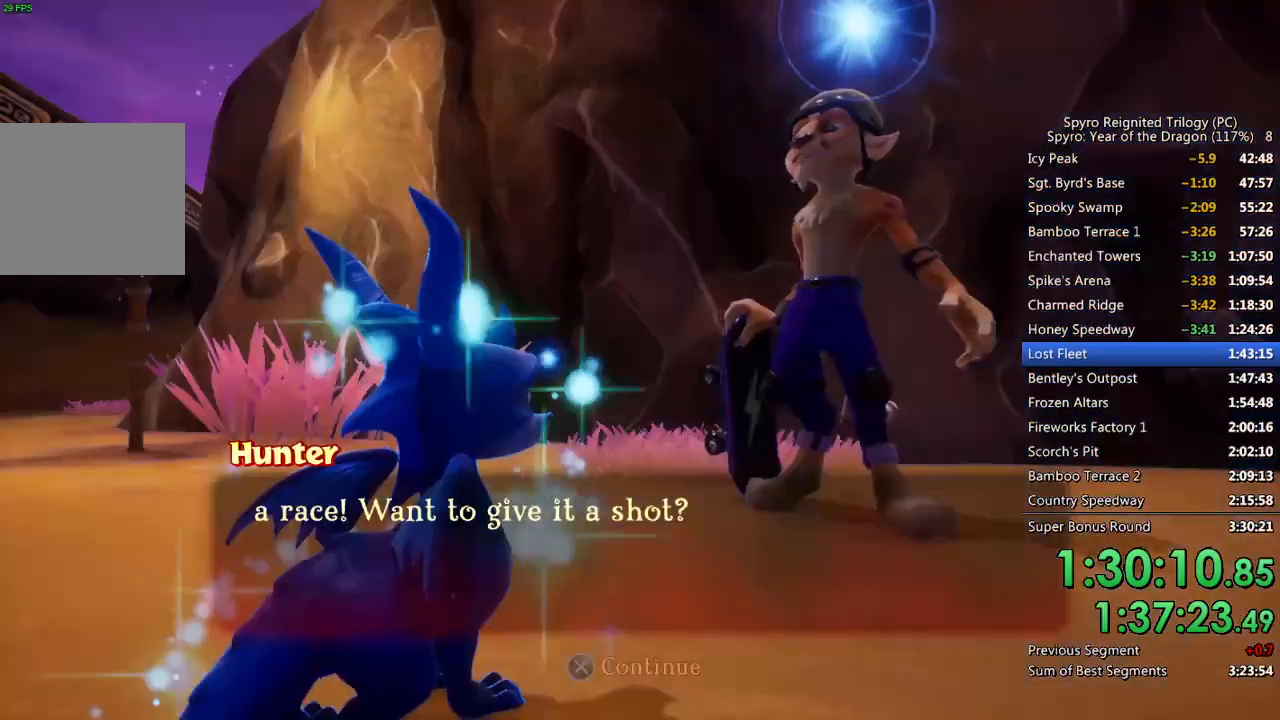
{"buttons": ["CROSS"], "left_stick": "center", "right_stick": "center", "events": [[50, "CROSS", "up"], [117, "CROSS", "down"], [167, "CROSS", "up"], [233, "CROSS", "down"], [283, "CROSS", "up"], [350, "CROSS", "down"], [400, "CROSS", "up"], [467, "CROSS", "down"]]}
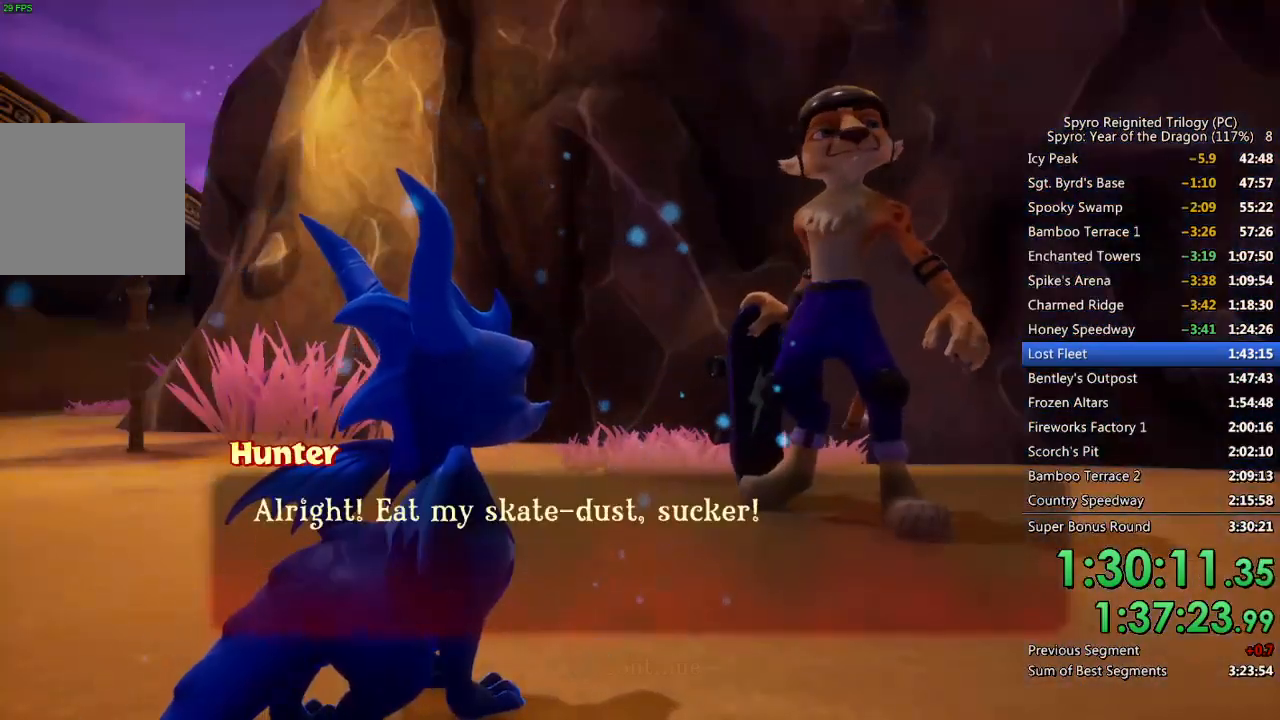
{"buttons": ["CROSS"], "left_stick": "center", "right_stick": "center", "events": [[17, "CROSS", "up"], [83, "CROSS", "down"], [150, "CROSS", "up"], [200, "CROSS", "down"], [267, "CROSS", "up"], [317, "CROSS", "down"], [383, "CROSS", "up"], [450, "CROSS", "down"]]}
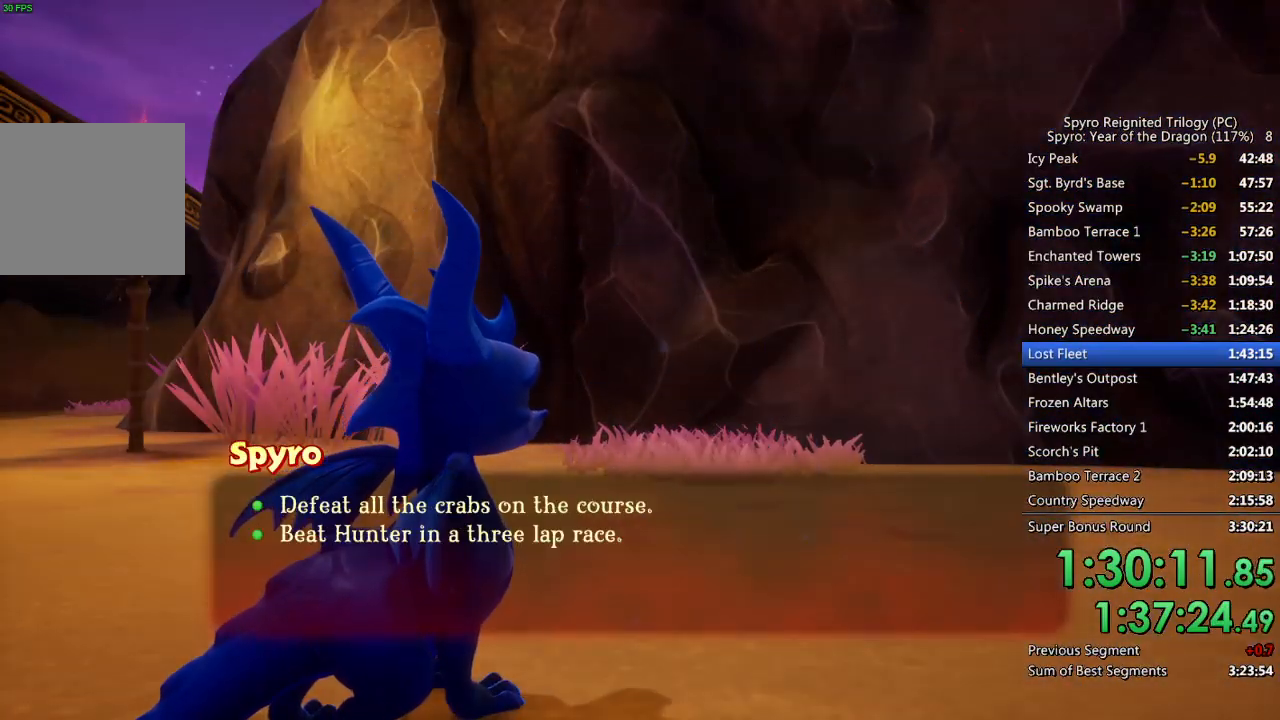
{"buttons": [], "left_stick": "up", "right_stick": "center", "events": [[17, "CROSS", "up"], [67, "CROSS", "down"], [133, "CROSS", "up"], [200, "left_stick", "up"], [400, "SQUARE", "down"], [500, "SQUARE", "up"]]}
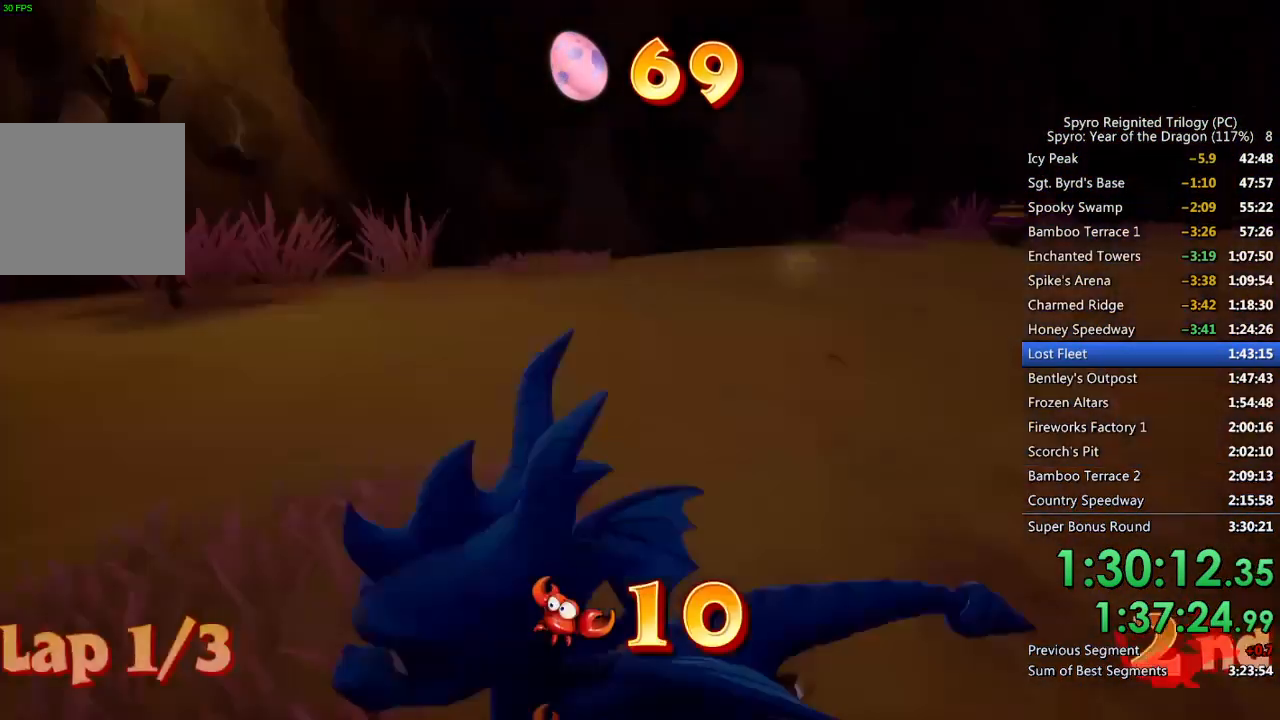
{"buttons": ["SQUARE"], "left_stick": "up-left", "right_stick": "center", "events": [[50, "SQUARE", "down"], [133, "SQUARE", "up"], [200, "SQUARE", "down"], [283, "SQUARE", "up"], [333, "SQUARE", "down"], [500, "left_stick", "up-left"]]}
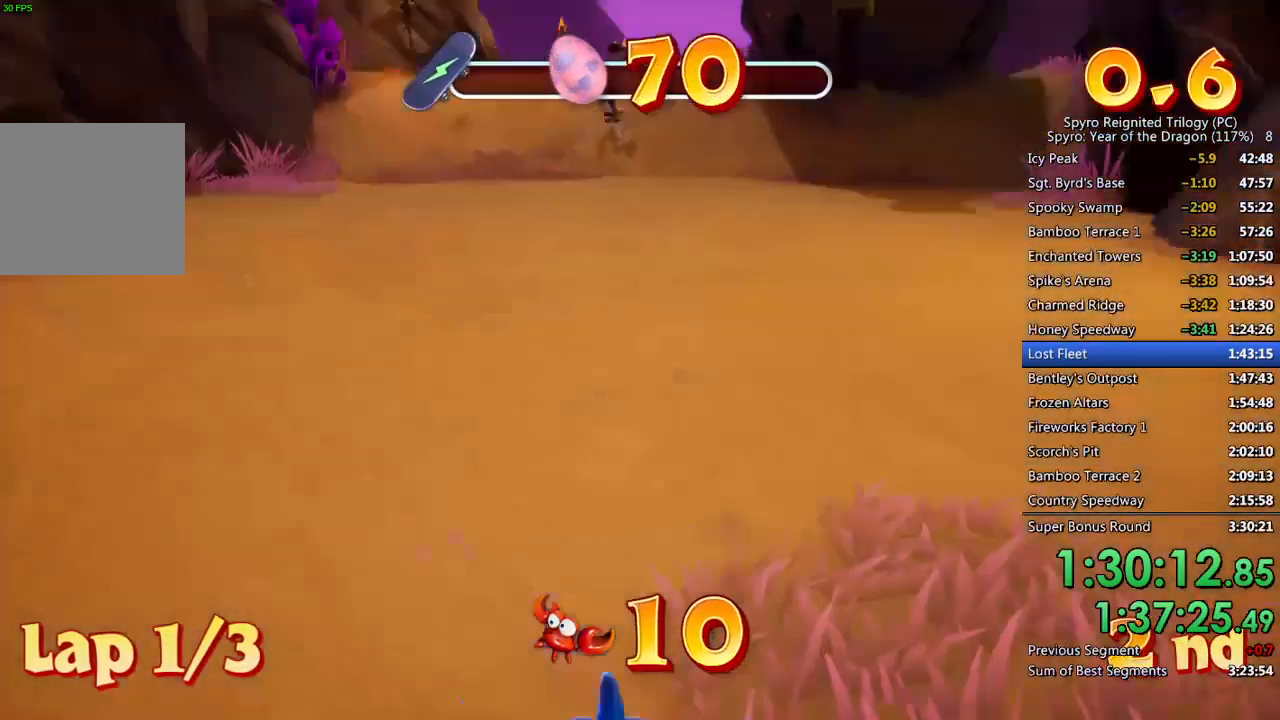
{"buttons": [], "left_stick": "up-right", "right_stick": "center", "events": [[117, "SQUARE", "up"], [233, "left_stick", "center"], [483, "left_stick", "up-right"]]}